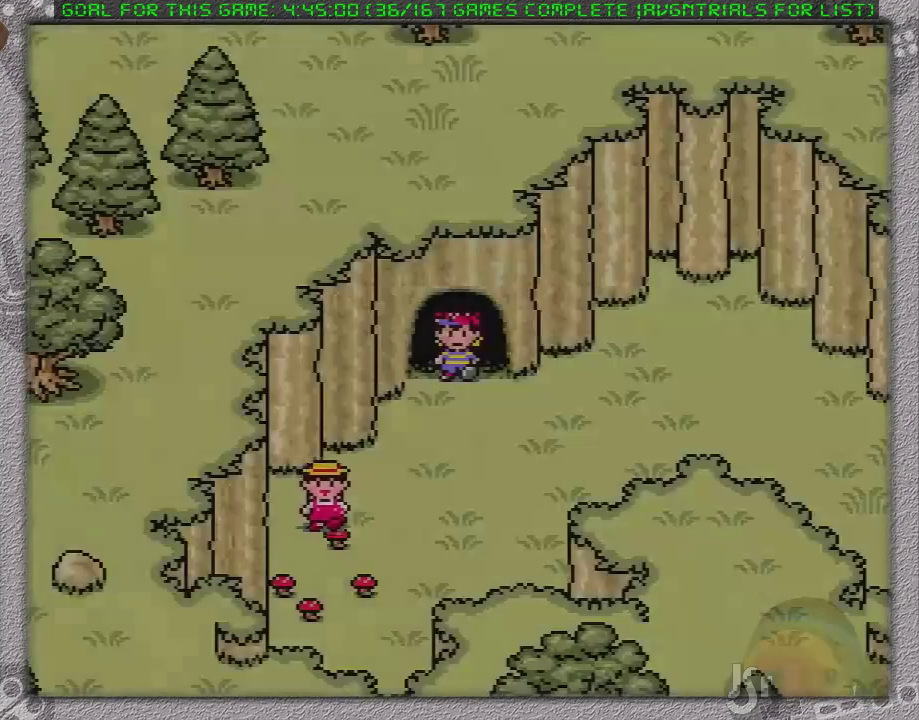
Gameplay with a controller (Nintendo layout); each line is a JSON object with the inputs held at the frame after it. "events" lists button and stick changes between this image and that frame as [ms after this image, input, new state], when the widget could be followed in between. Not read: L1 L3 R3.
{"buttons": ["DPAD_RIGHT"], "events": [[33, "DPAD_DOWN", "up"]]}
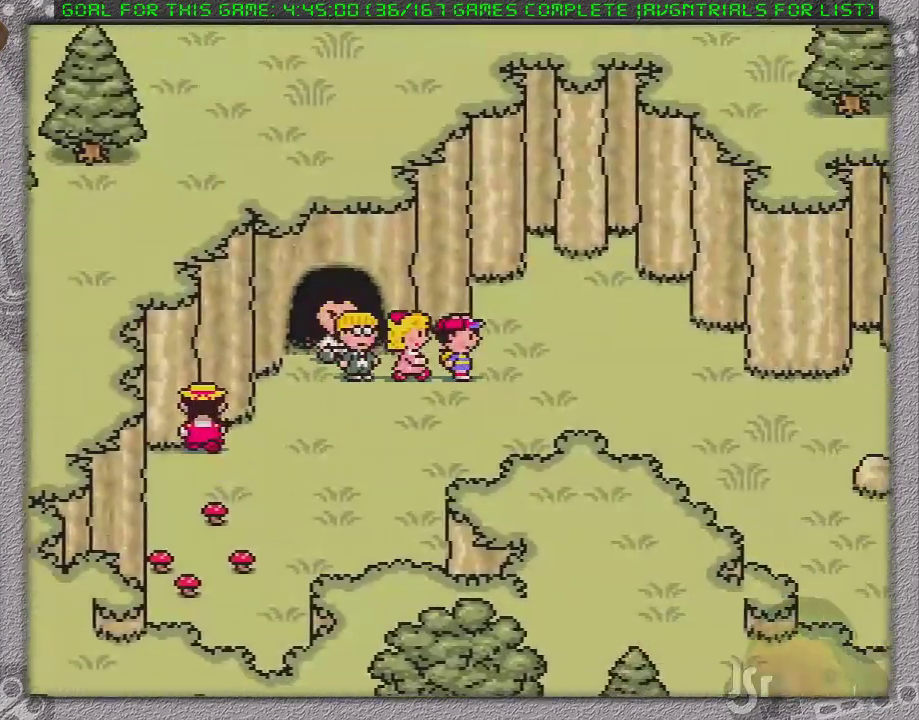
{"buttons": ["DPAD_RIGHT"], "events": []}
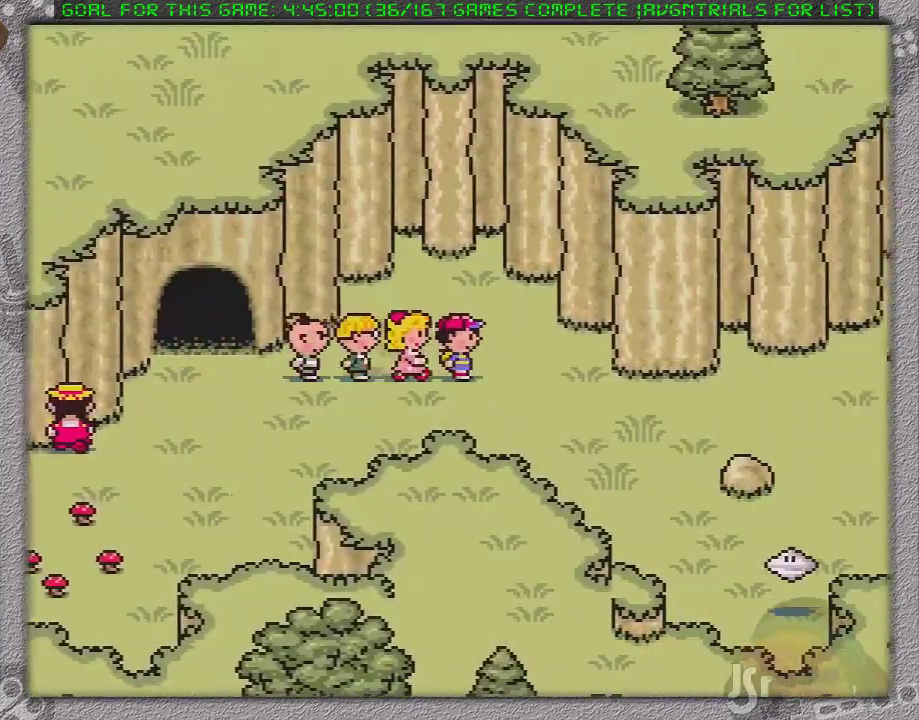
{"buttons": [], "events": [[33, "DPAD_DOWN", "down"], [133, "DPAD_DOWN", "up"], [483, "DPAD_RIGHT", "up"]]}
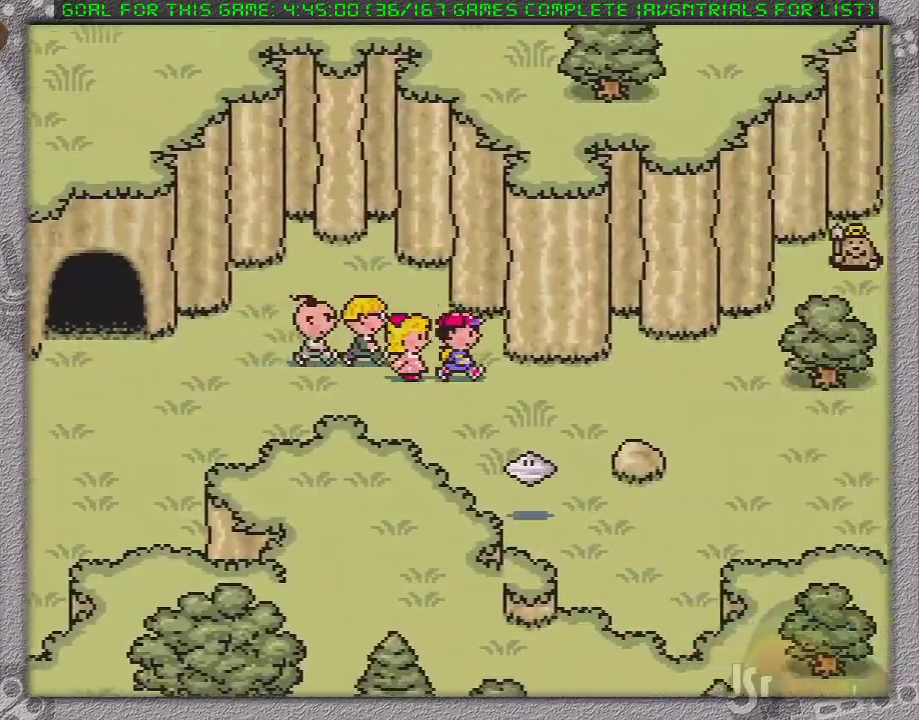
{"buttons": [], "events": []}
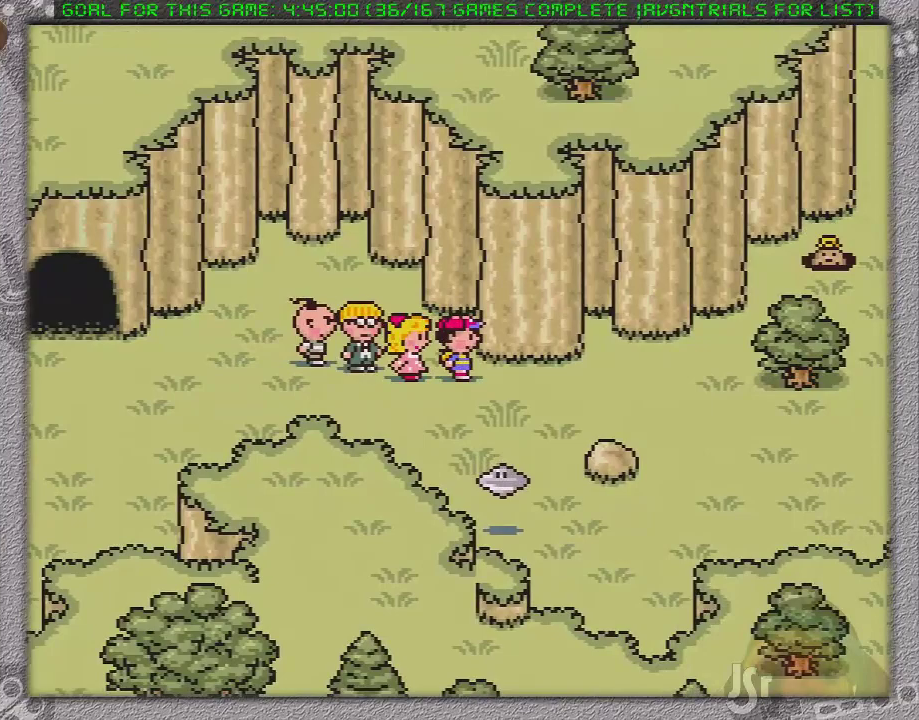
{"buttons": ["DPAD_RIGHT"], "events": [[117, "DPAD_RIGHT", "down"]]}
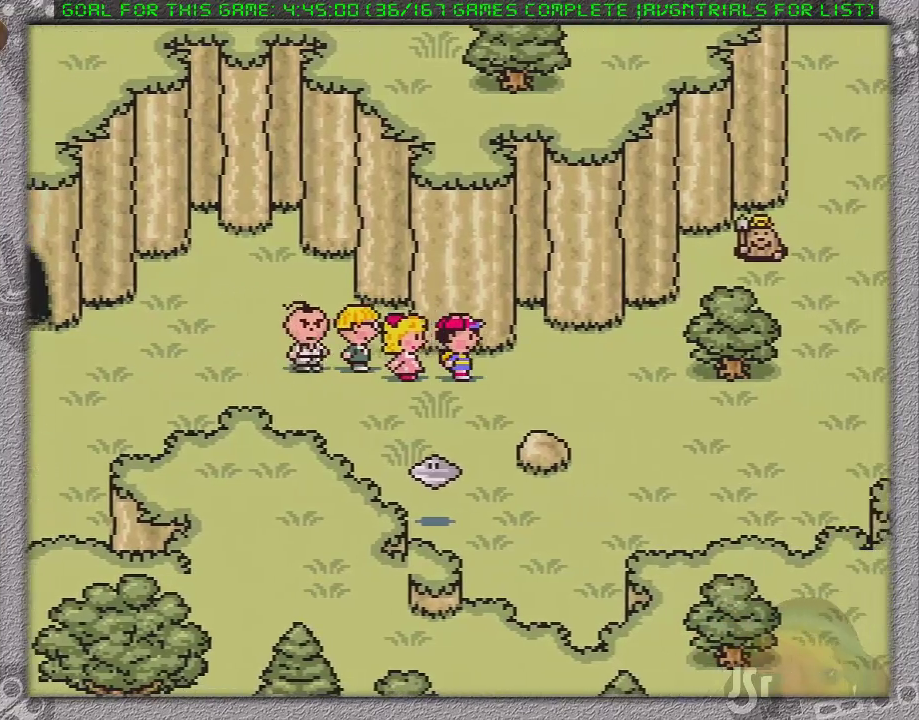
{"buttons": ["DPAD_UP", "DPAD_RIGHT"], "events": [[500, "DPAD_UP", "down"]]}
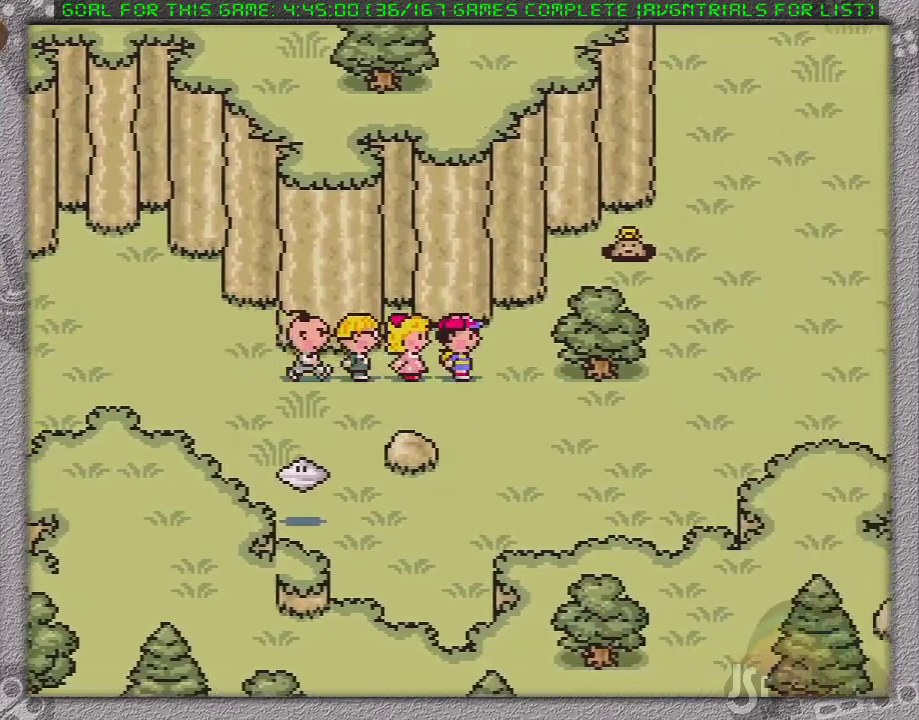
{"buttons": ["DPAD_RIGHT"], "events": [[233, "DPAD_UP", "up"]]}
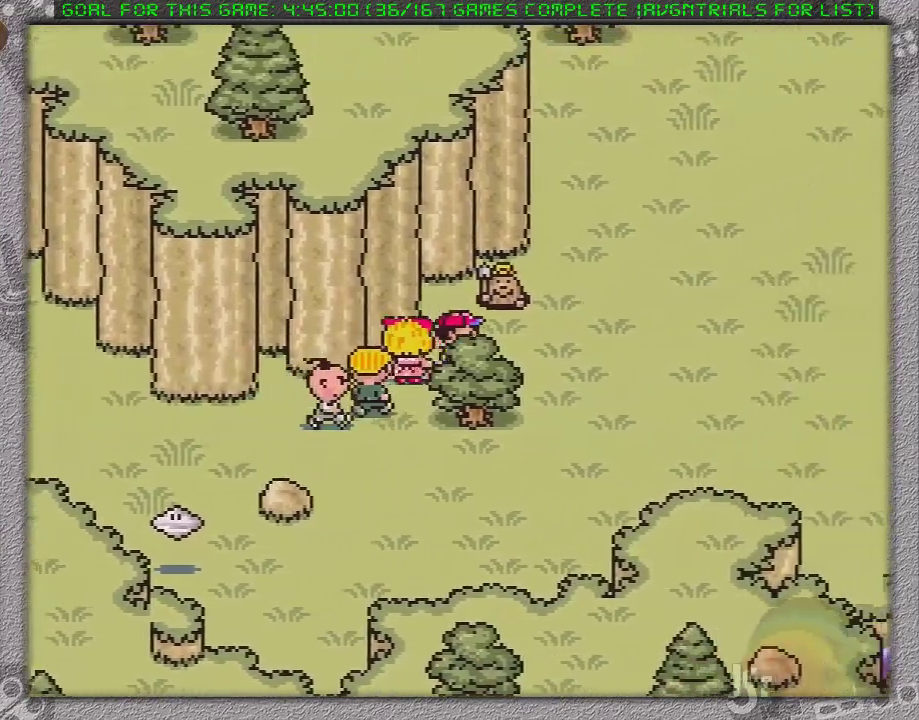
{"buttons": ["DPAD_UP"], "events": [[217, "DPAD_UP", "down"], [433, "DPAD_RIGHT", "up"]]}
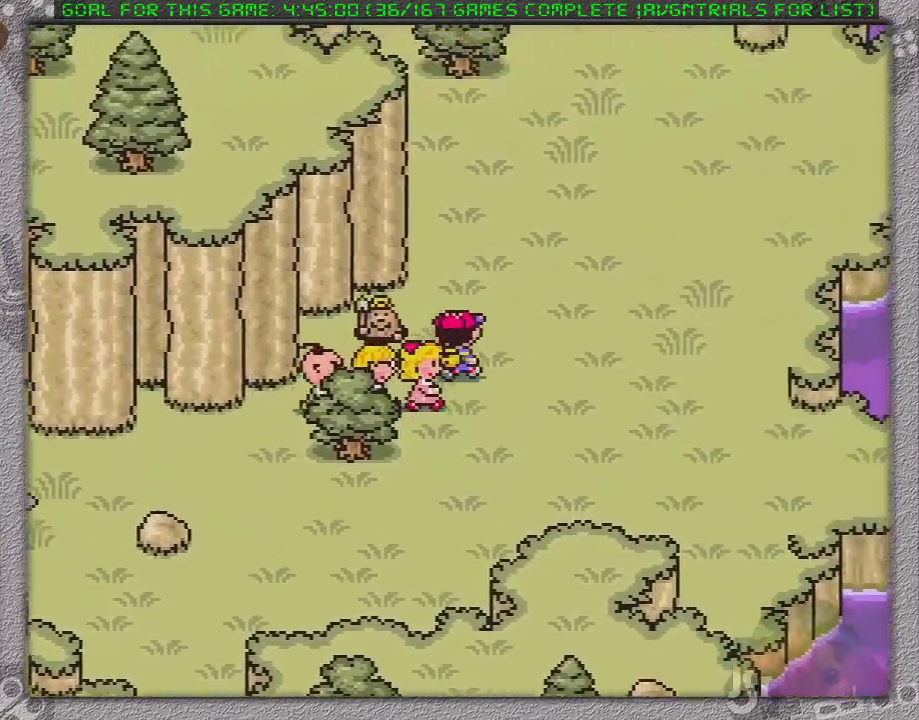
{"buttons": ["DPAD_UP", "DPAD_RIGHT"], "events": [[450, "DPAD_RIGHT", "down"]]}
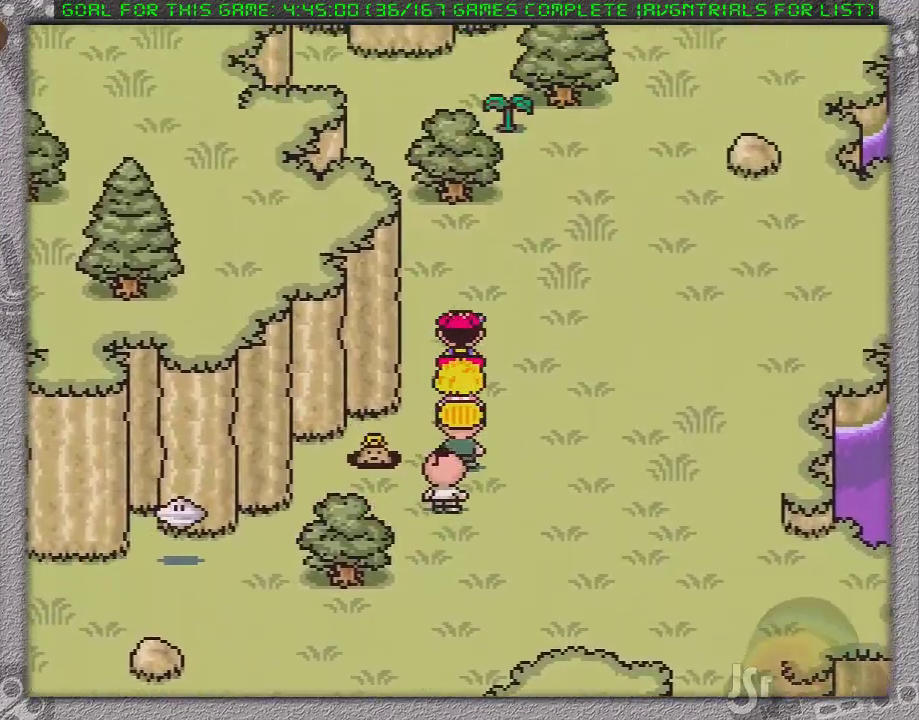
{"buttons": ["DPAD_UP", "DPAD_RIGHT"], "events": []}
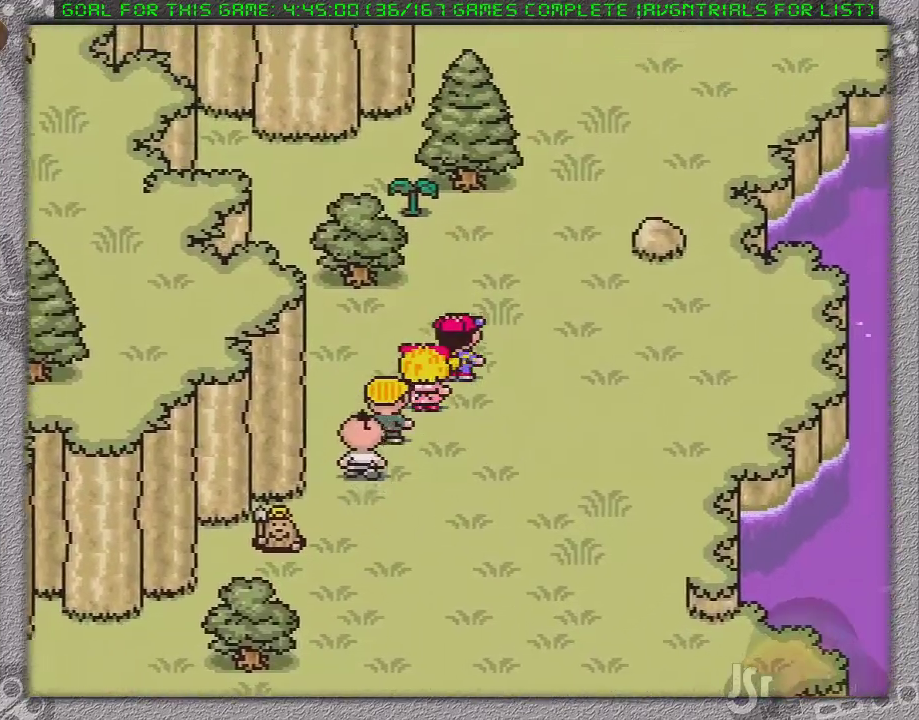
{"buttons": ["DPAD_UP"], "events": [[500, "DPAD_RIGHT", "up"]]}
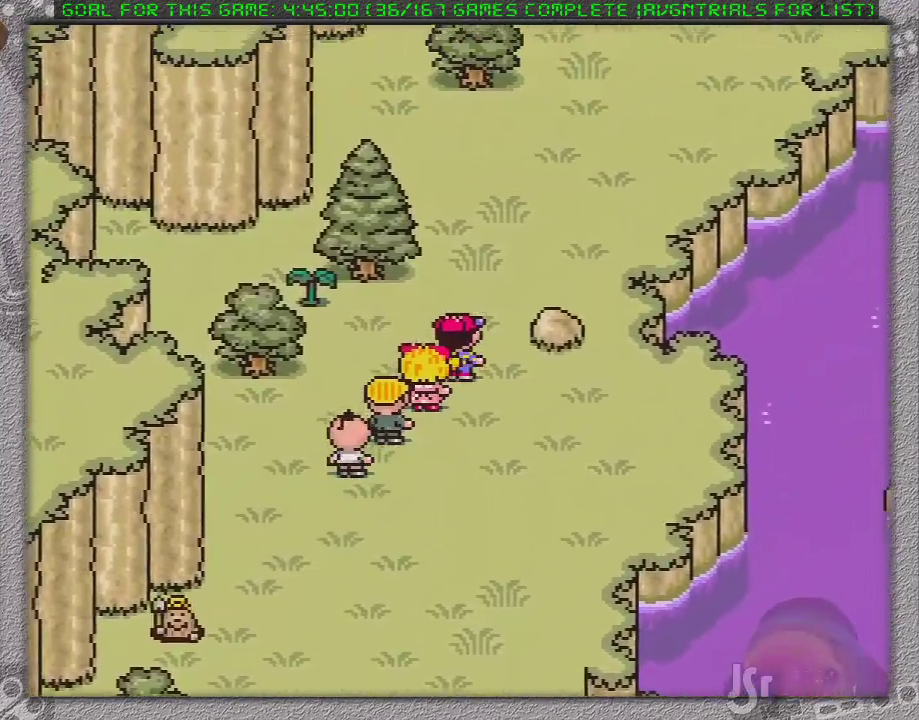
{"buttons": ["DPAD_UP", "DPAD_RIGHT"], "events": [[200, "DPAD_RIGHT", "down"]]}
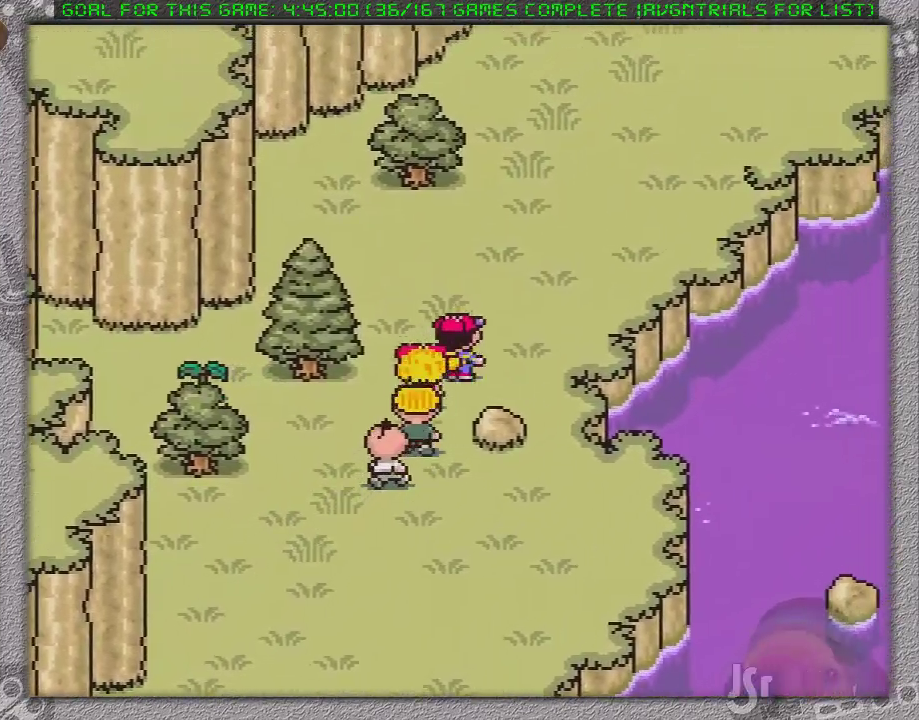
{"buttons": ["DPAD_UP", "DPAD_RIGHT"], "events": []}
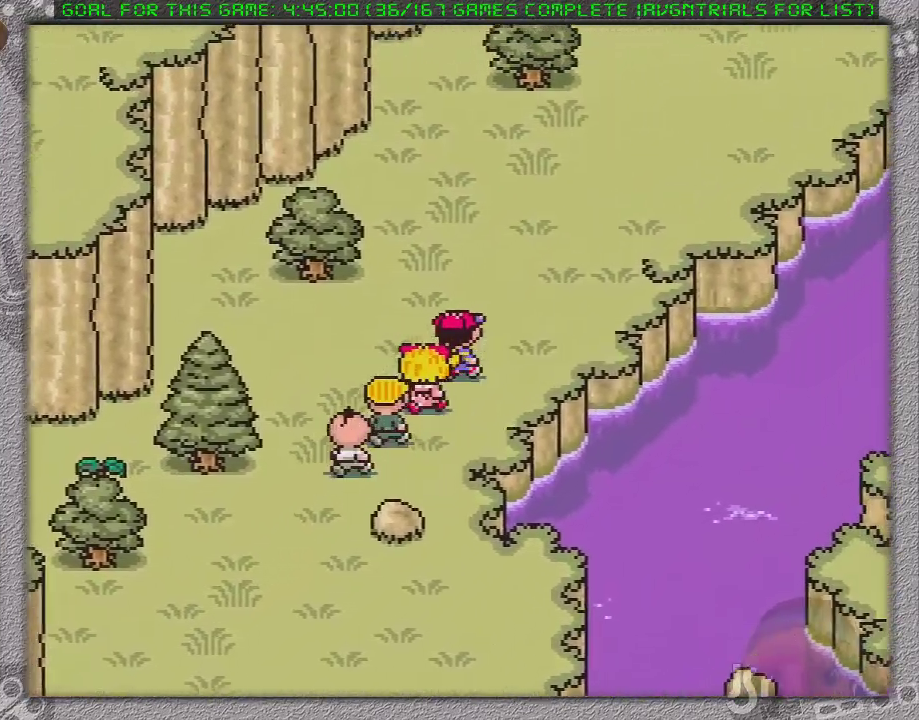
{"buttons": ["DPAD_UP", "DPAD_RIGHT"], "events": []}
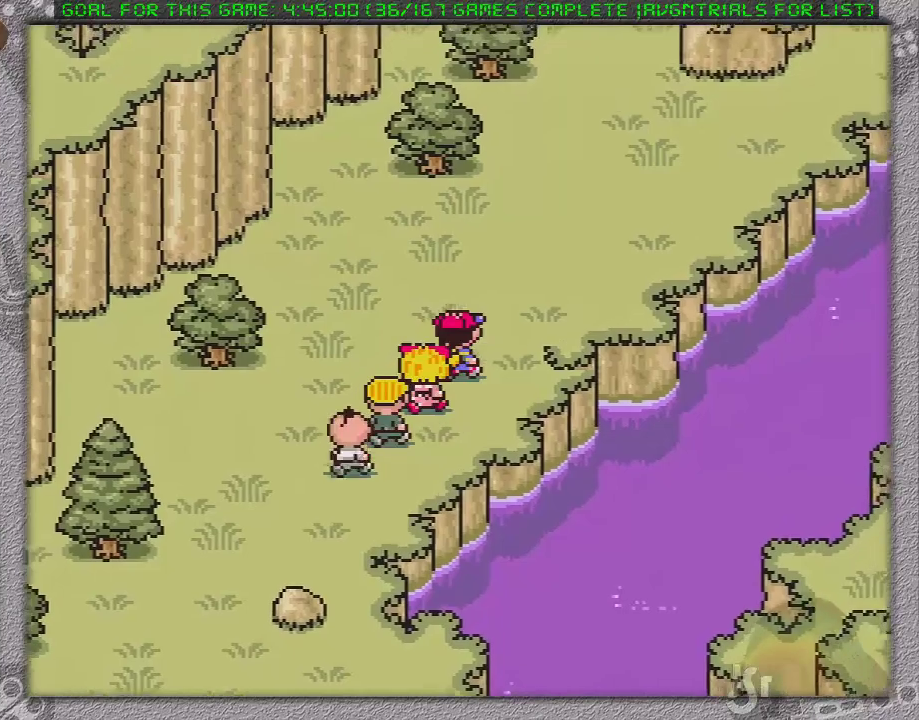
{"buttons": ["DPAD_UP", "DPAD_RIGHT"], "events": []}
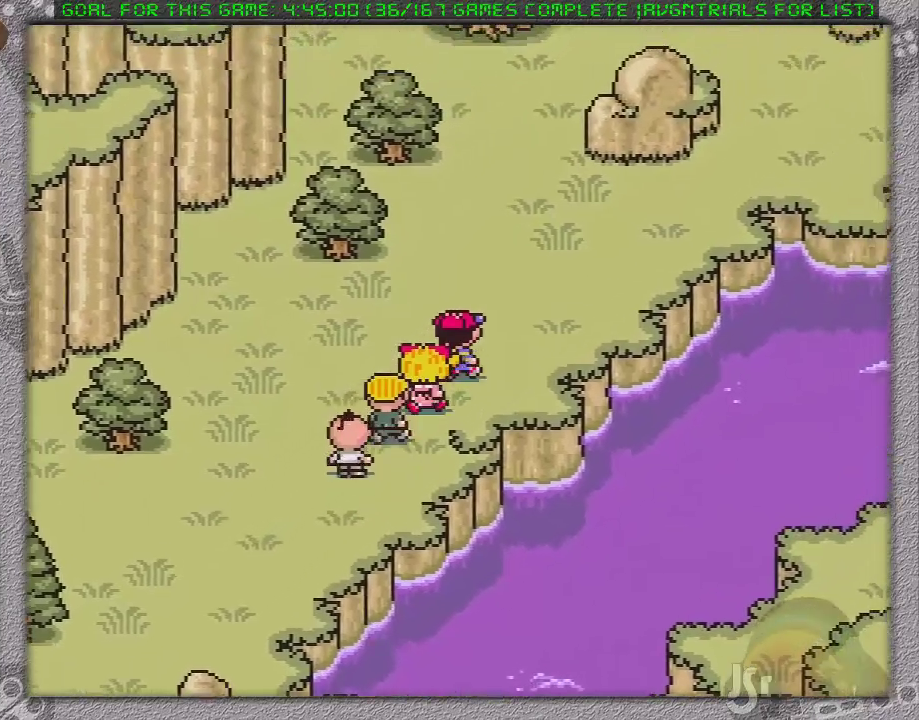
{"buttons": ["DPAD_UP", "DPAD_RIGHT"], "events": []}
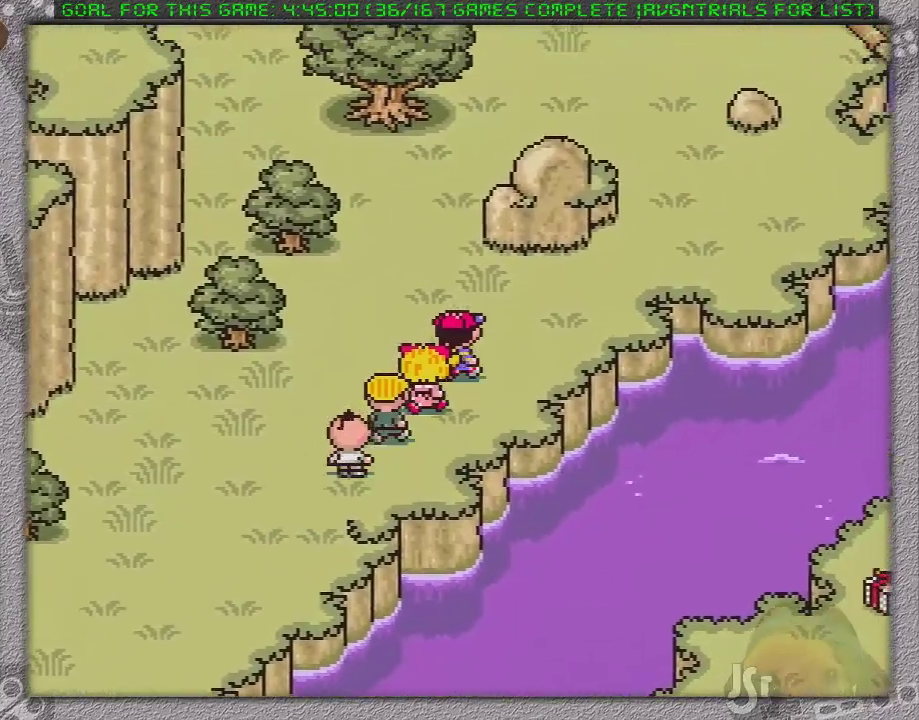
{"buttons": ["DPAD_RIGHT"], "events": [[467, "DPAD_UP", "up"]]}
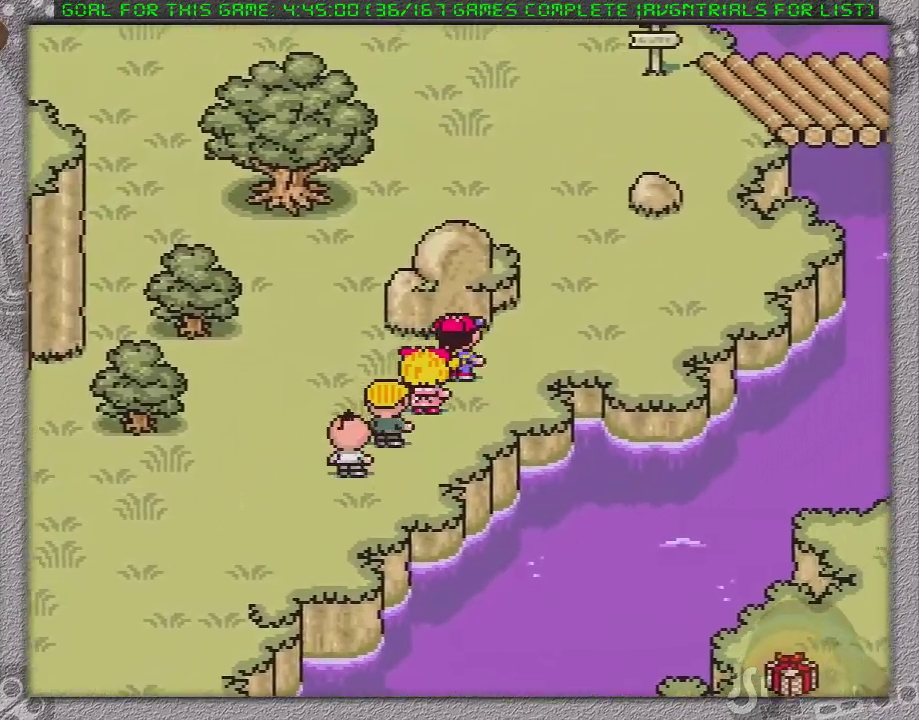
{"buttons": ["DPAD_UP", "DPAD_RIGHT"], "events": [[400, "DPAD_UP", "down"]]}
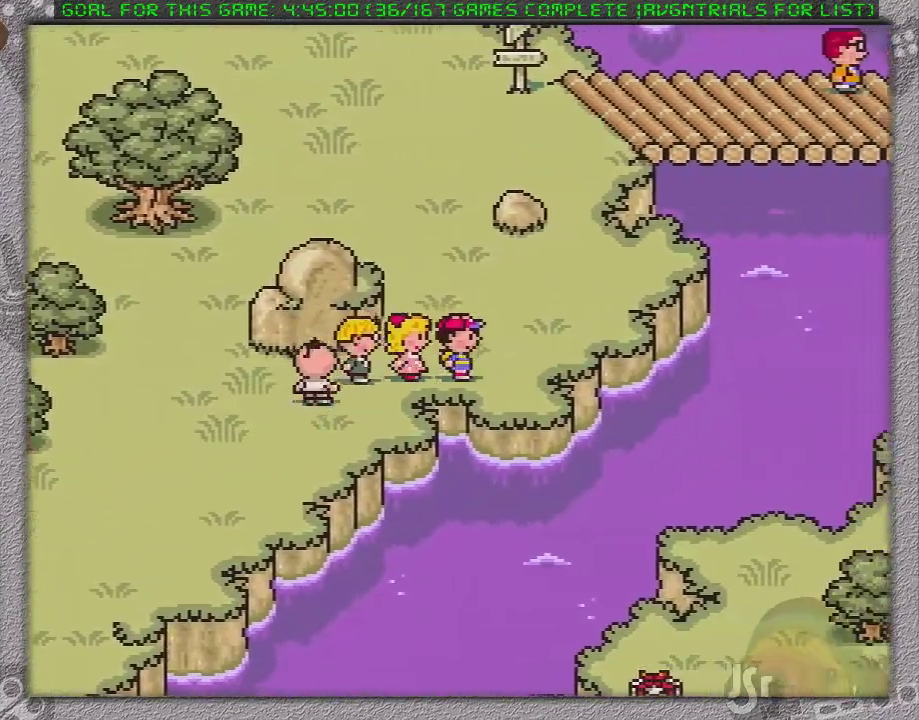
{"buttons": ["DPAD_UP"], "events": [[450, "DPAD_RIGHT", "up"]]}
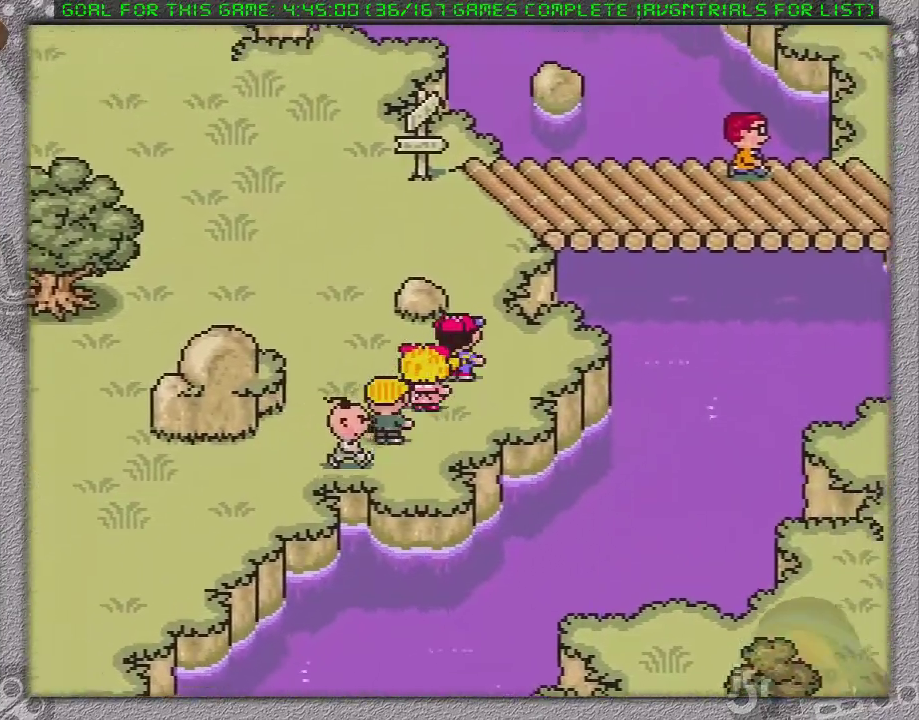
{"buttons": ["DPAD_UP", "DPAD_RIGHT"], "events": [[450, "DPAD_RIGHT", "down"]]}
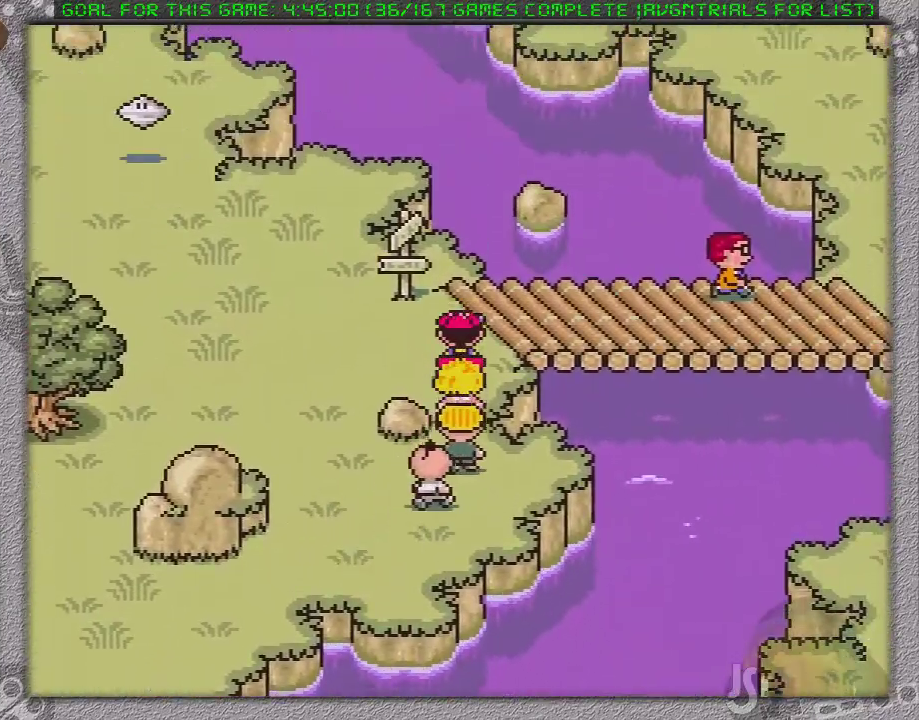
{"buttons": ["DPAD_RIGHT"], "events": [[17, "DPAD_UP", "up"]]}
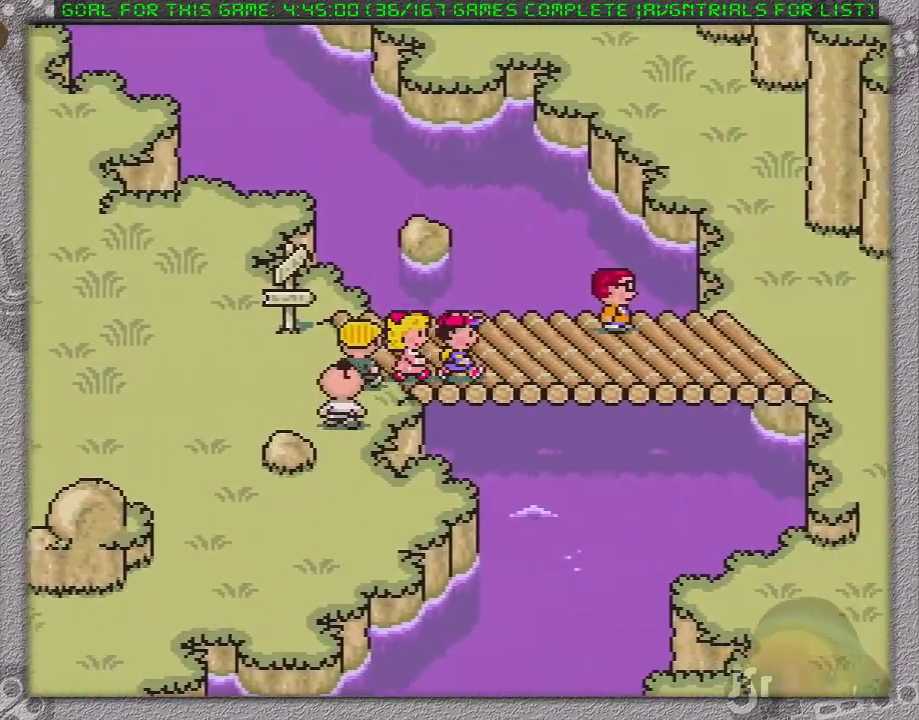
{"buttons": ["DPAD_RIGHT"], "events": []}
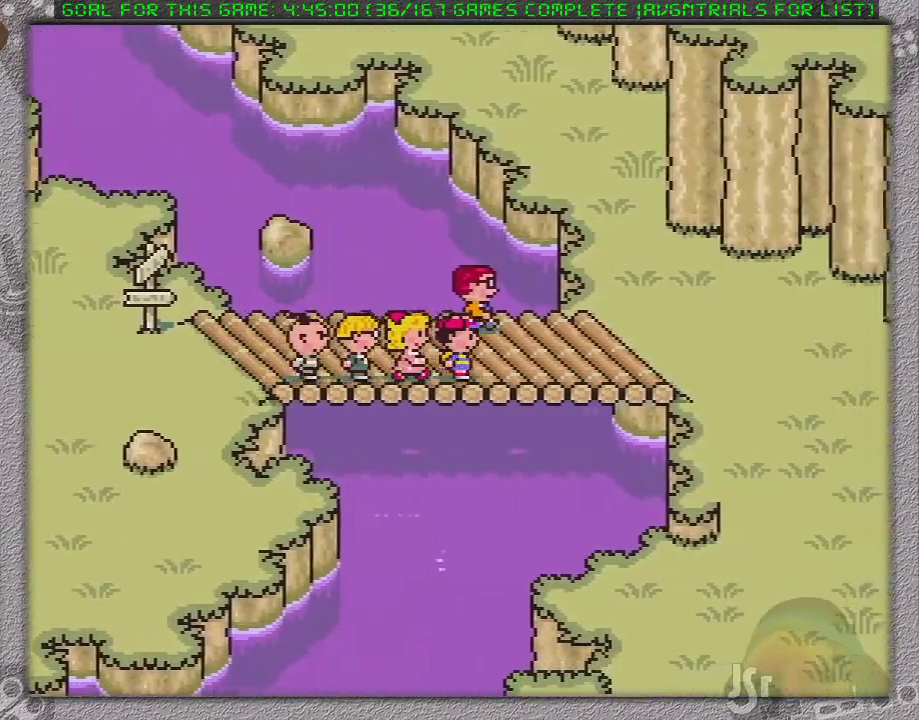
{"buttons": ["DPAD_RIGHT"], "events": []}
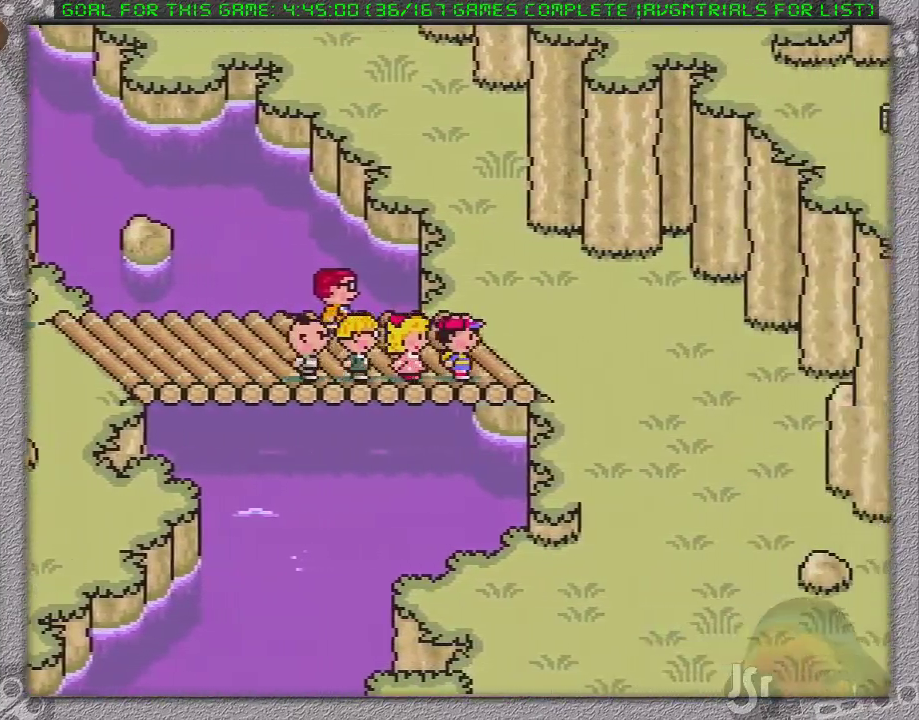
{"buttons": ["DPAD_DOWN", "DPAD_RIGHT"], "events": [[383, "DPAD_DOWN", "down"]]}
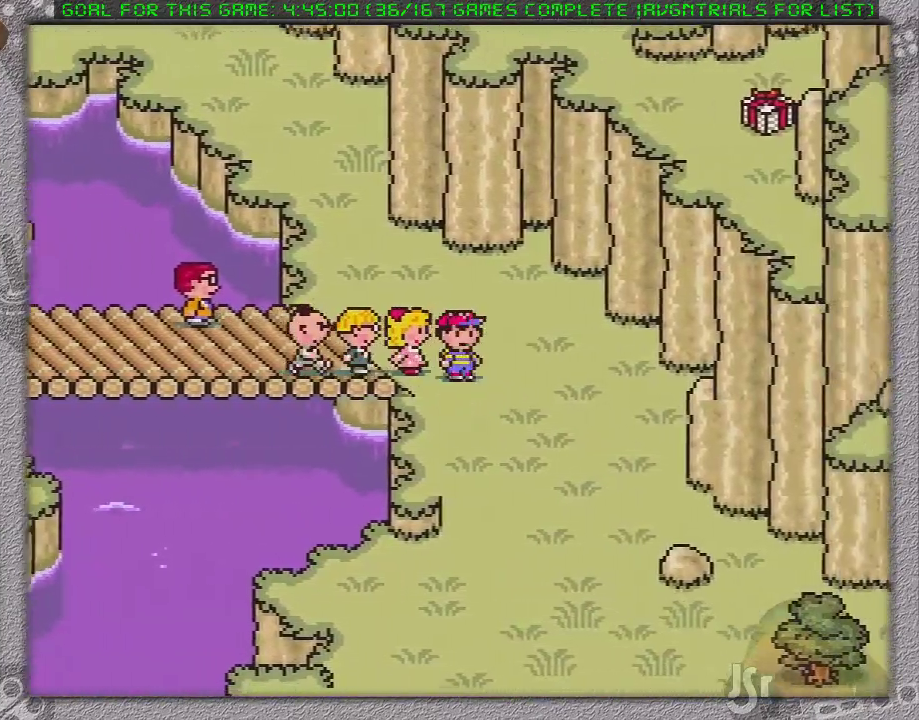
{"buttons": ["DPAD_DOWN", "DPAD_RIGHT"], "events": []}
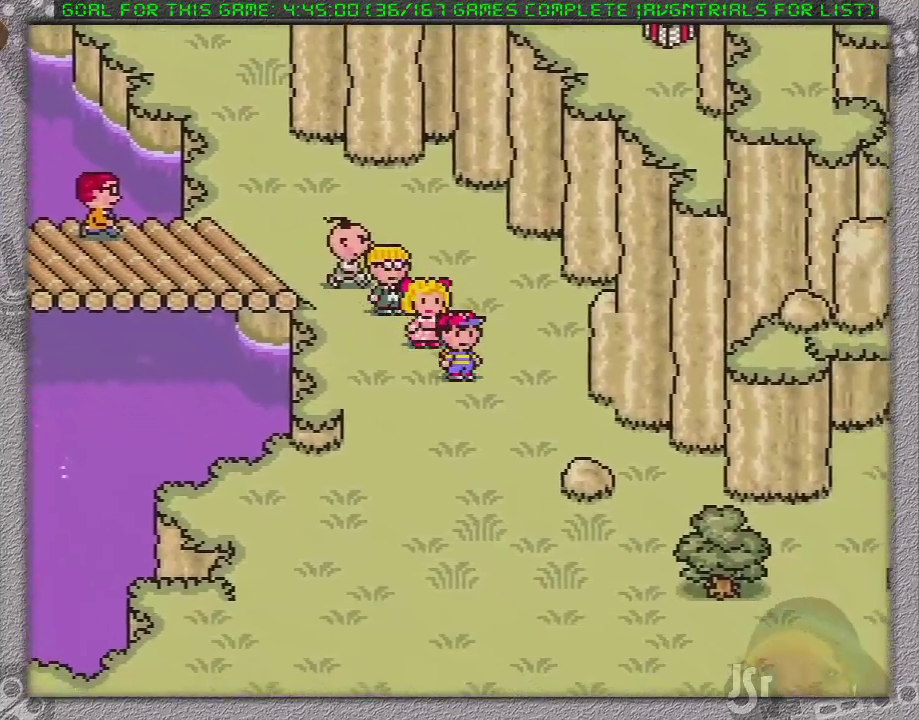
{"buttons": ["DPAD_RIGHT"], "events": [[250, "DPAD_DOWN", "up"]]}
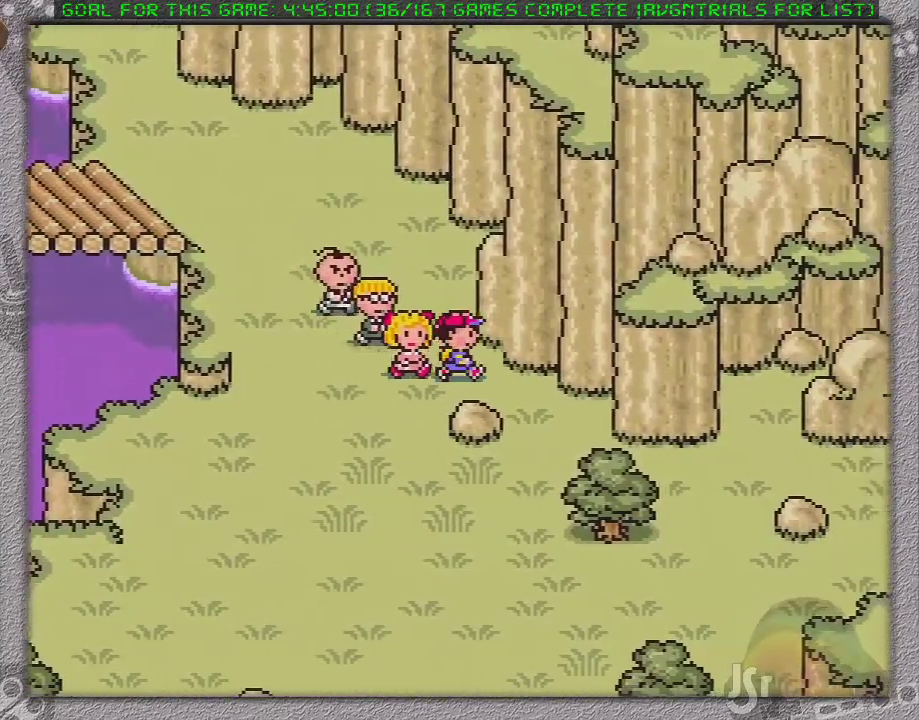
{"buttons": ["DPAD_DOWN", "DPAD_RIGHT"], "events": [[17, "DPAD_DOWN", "down"]]}
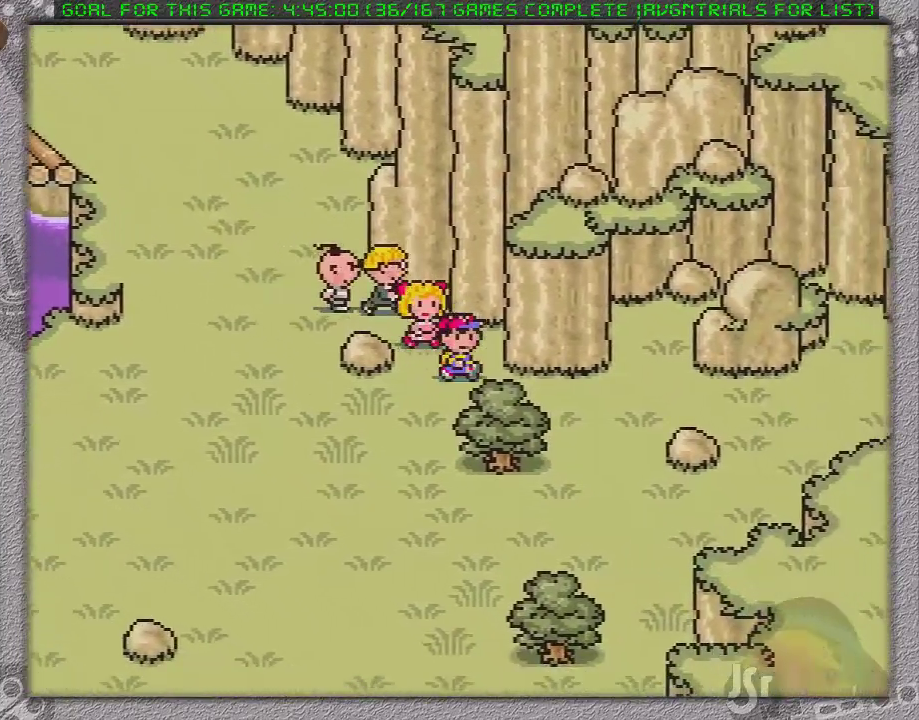
{"buttons": ["DPAD_RIGHT"], "events": [[17, "DPAD_DOWN", "up"]]}
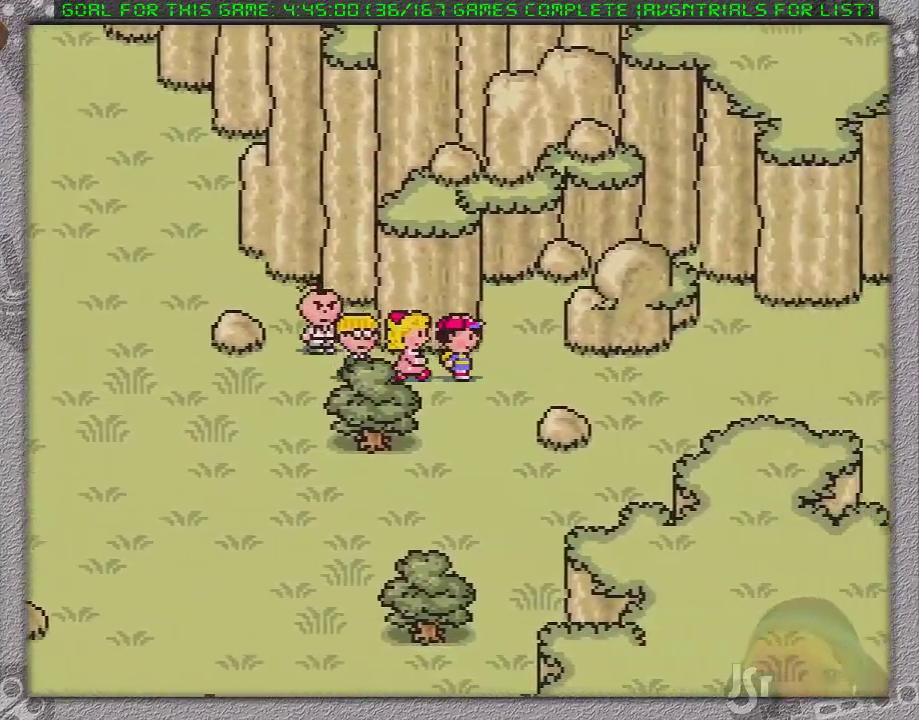
{"buttons": ["DPAD_RIGHT"], "events": []}